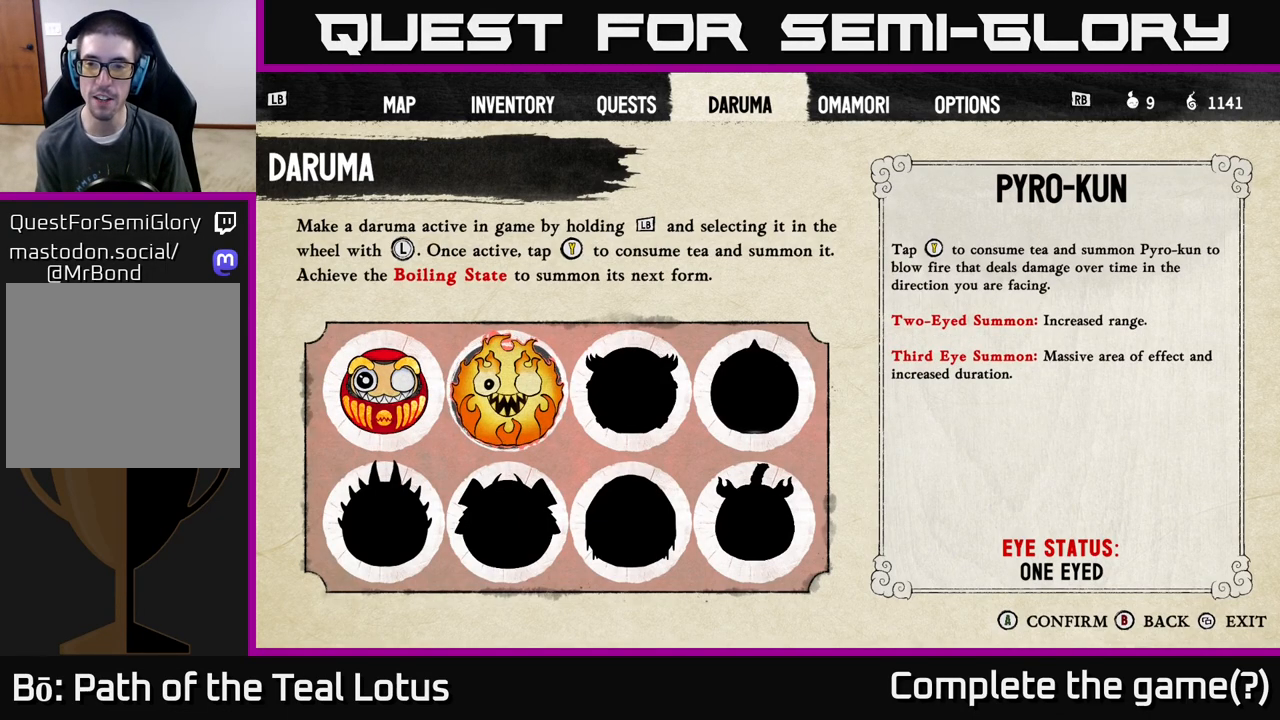
Gameplay with a controller (Xbox layout); each line is a JSON object with the inputs held at the frame after it. "events" lists button and stick changes between this image and that frame as [ms after this image, input, new state], when the widget could be followed in between.
{"buttons": [], "left_stick": "center", "right_stick": "center", "events": []}
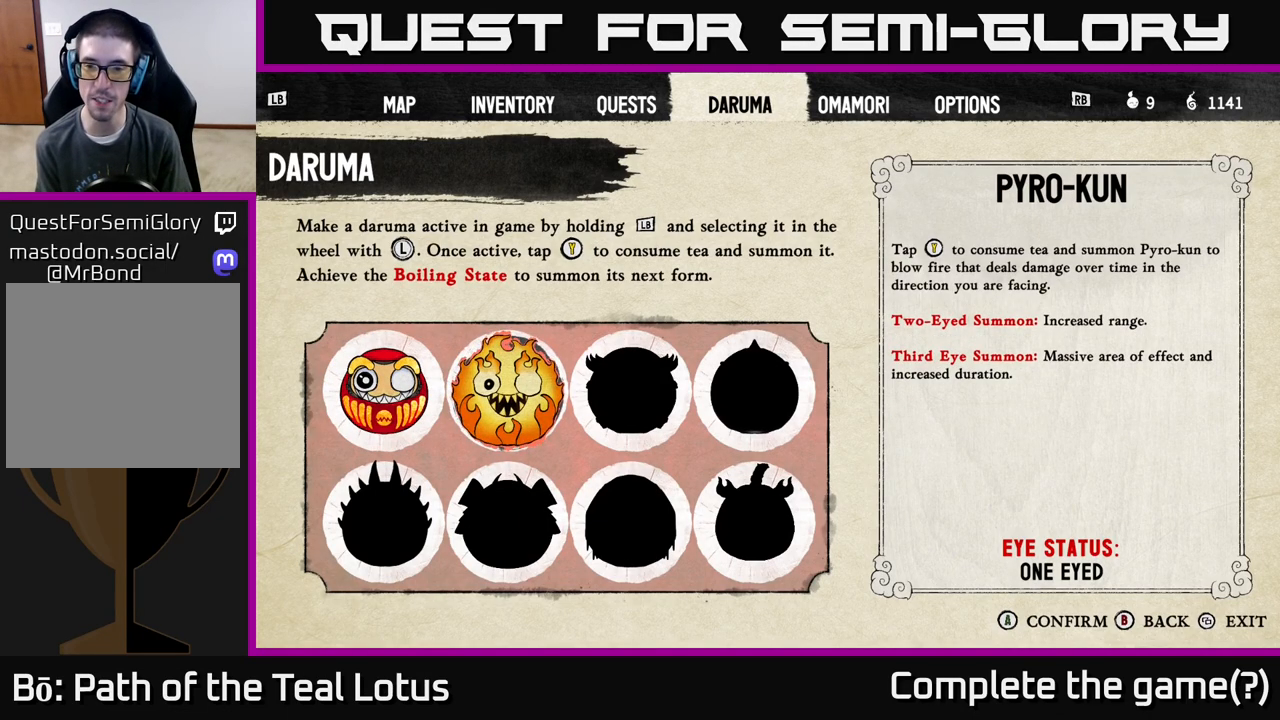
{"buttons": [], "left_stick": "center", "right_stick": "center", "events": []}
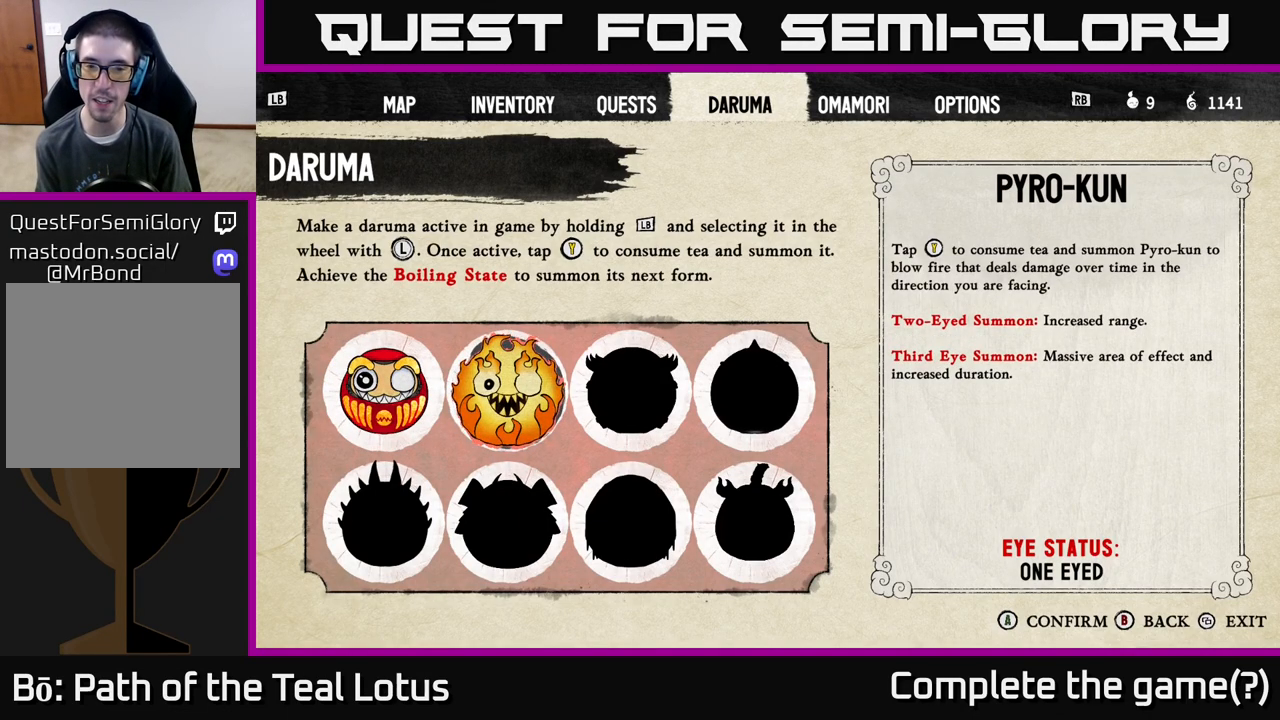
{"buttons": [], "left_stick": "center", "right_stick": "center", "events": [[283, "DPAD_RIGHT", "down"], [383, "DPAD_RIGHT", "up"]]}
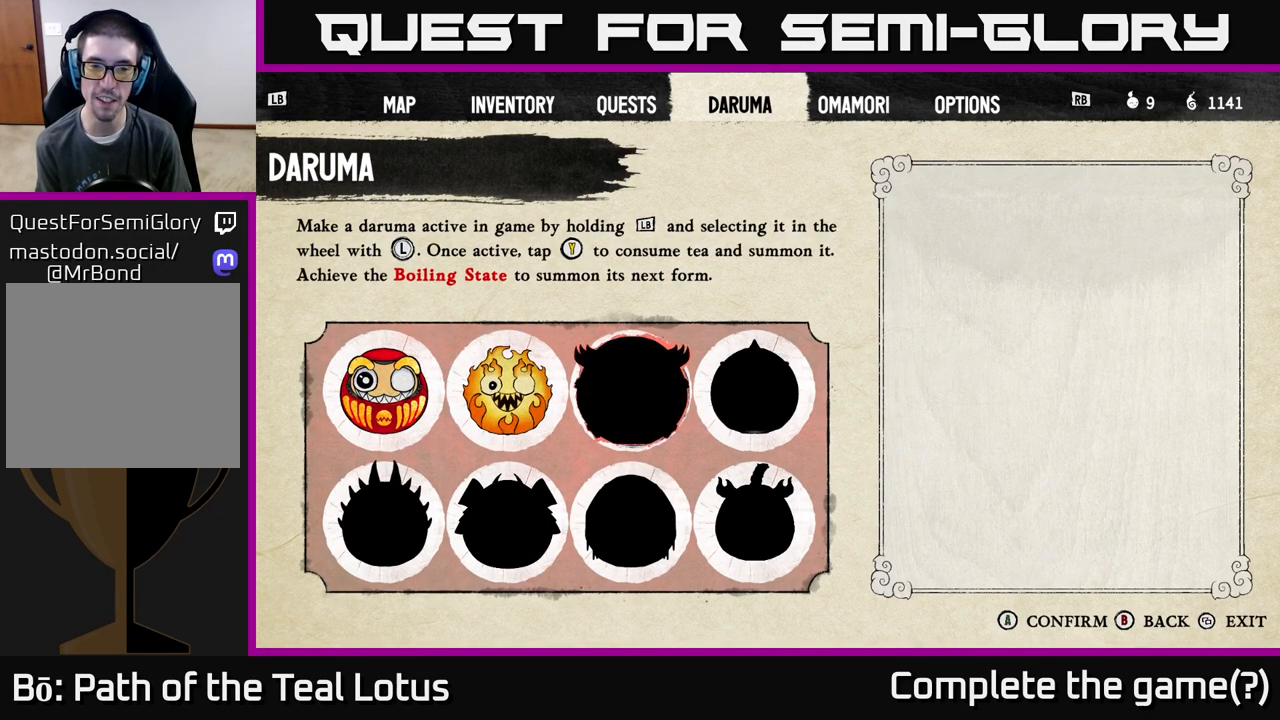
{"buttons": [], "left_stick": "center", "right_stick": "center", "events": [[67, "DPAD_DOWN", "down"], [183, "DPAD_DOWN", "up"], [283, "DPAD_LEFT", "down"], [400, "DPAD_LEFT", "up"]]}
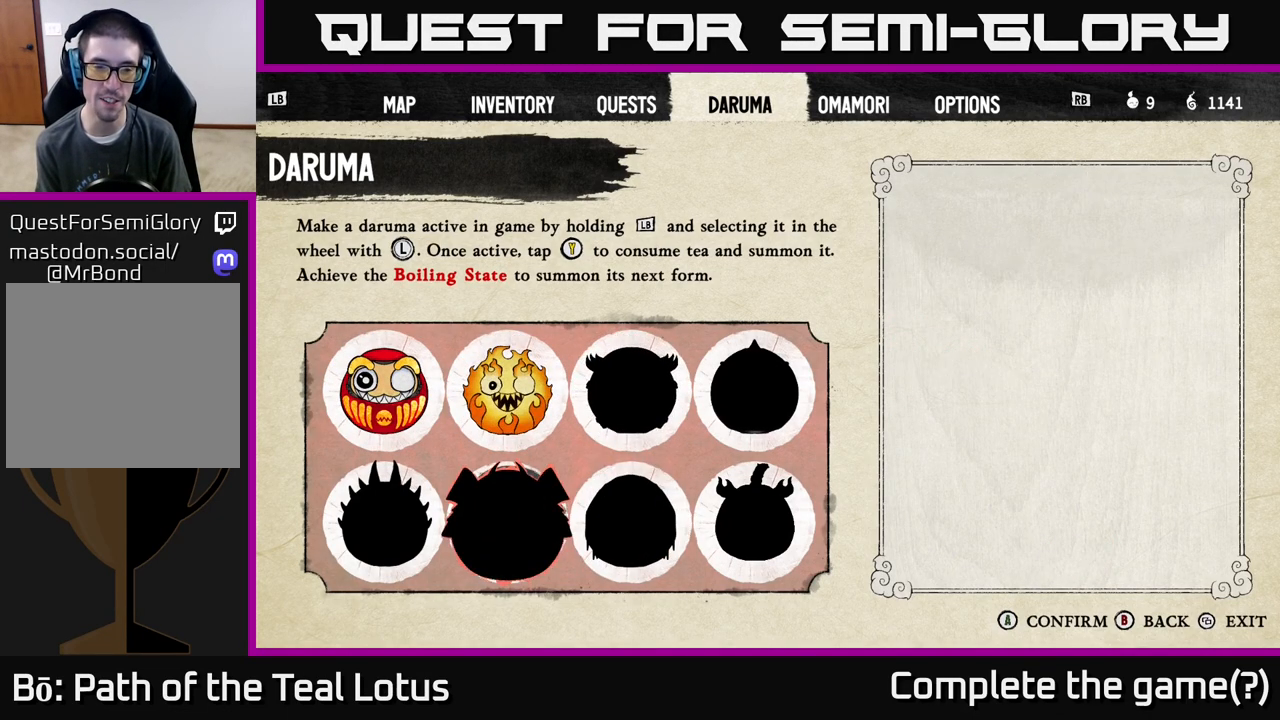
{"buttons": [], "left_stick": "center", "right_stick": "center", "events": [[50, "DPAD_LEFT", "down"], [150, "DPAD_LEFT", "up"], [367, "DPAD_RIGHT", "down"], [450, "DPAD_RIGHT", "up"]]}
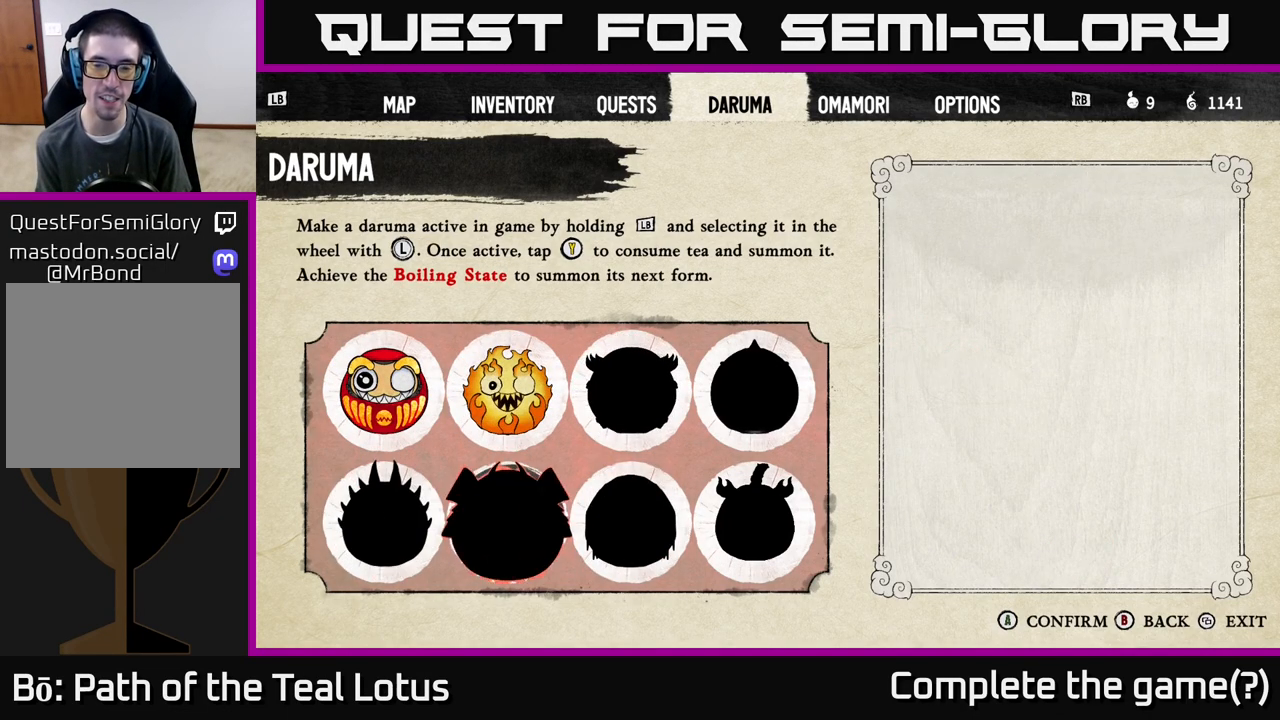
{"buttons": [], "left_stick": "center", "right_stick": "center", "events": [[67, "DPAD_RIGHT", "down"], [183, "DPAD_RIGHT", "up"], [367, "DPAD_UP", "down"], [433, "DPAD_UP", "up"]]}
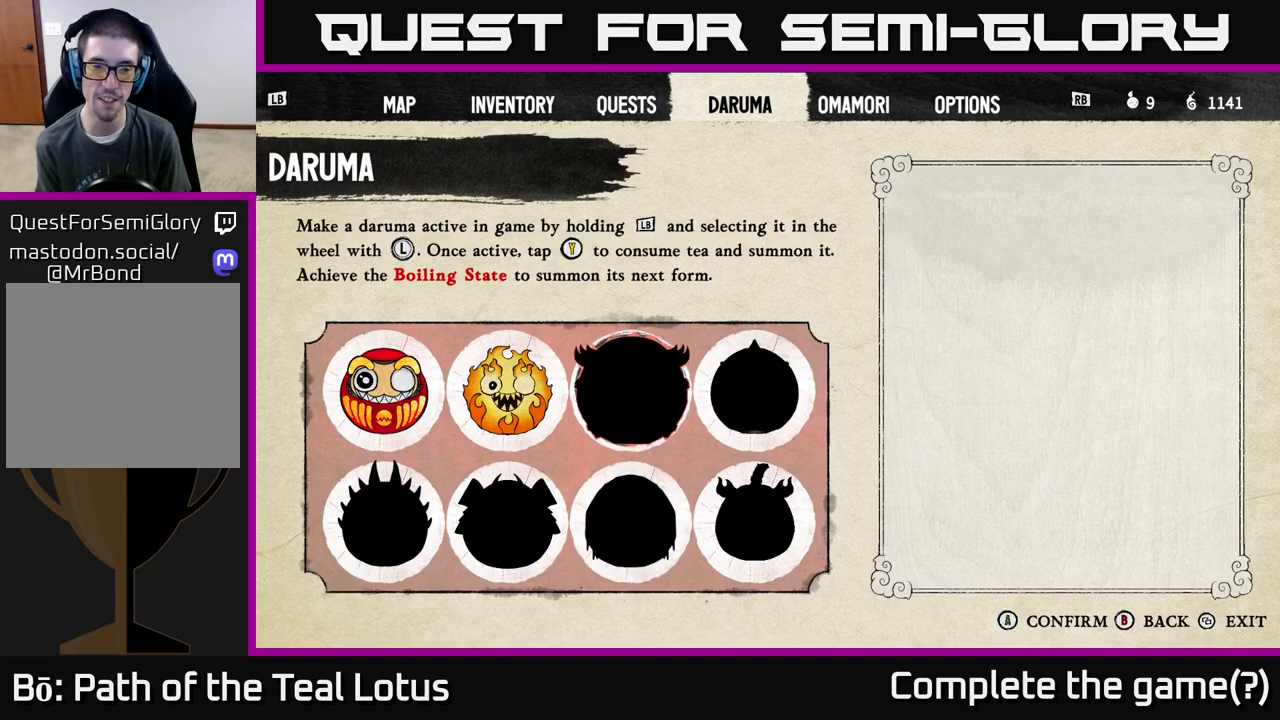
{"buttons": ["DPAD_DOWN"], "left_stick": "center", "right_stick": "center", "events": [[183, "DPAD_RIGHT", "down"], [300, "DPAD_RIGHT", "up"], [467, "DPAD_DOWN", "down"]]}
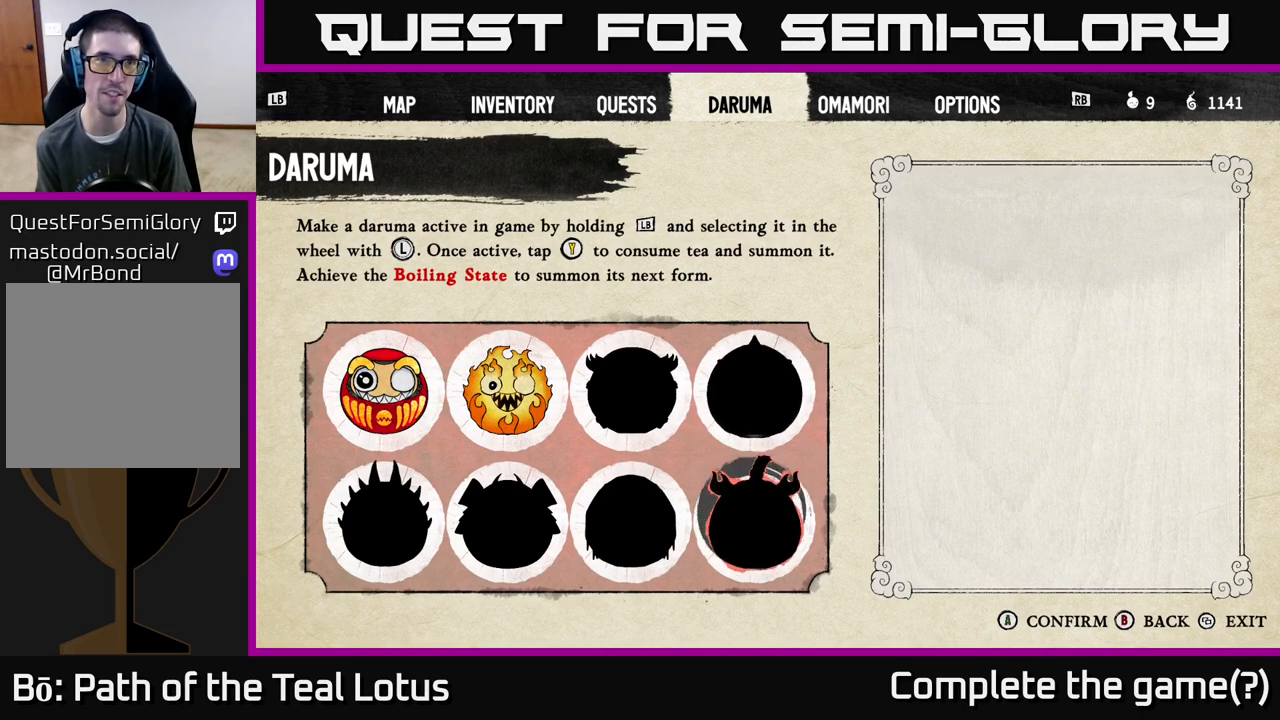
{"buttons": ["DPAD_LEFT"], "left_stick": "center", "right_stick": "center", "events": [[83, "DPAD_DOWN", "up"], [200, "DPAD_LEFT", "down"], [317, "DPAD_LEFT", "up"], [400, "DPAD_LEFT", "down"]]}
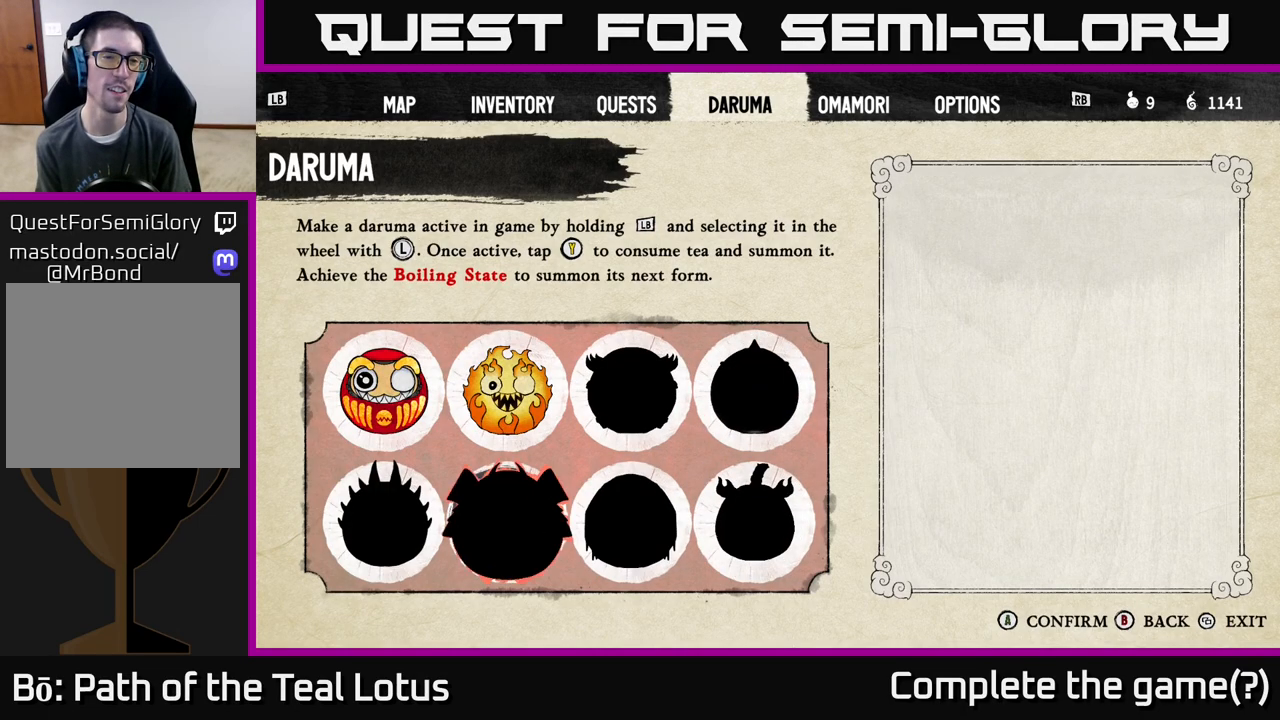
{"buttons": [], "left_stick": "center", "right_stick": "center", "events": [[17, "DPAD_LEFT", "up"], [83, "DPAD_LEFT", "down"], [217, "DPAD_LEFT", "up"], [333, "DPAD_UP", "down"], [450, "DPAD_UP", "up"]]}
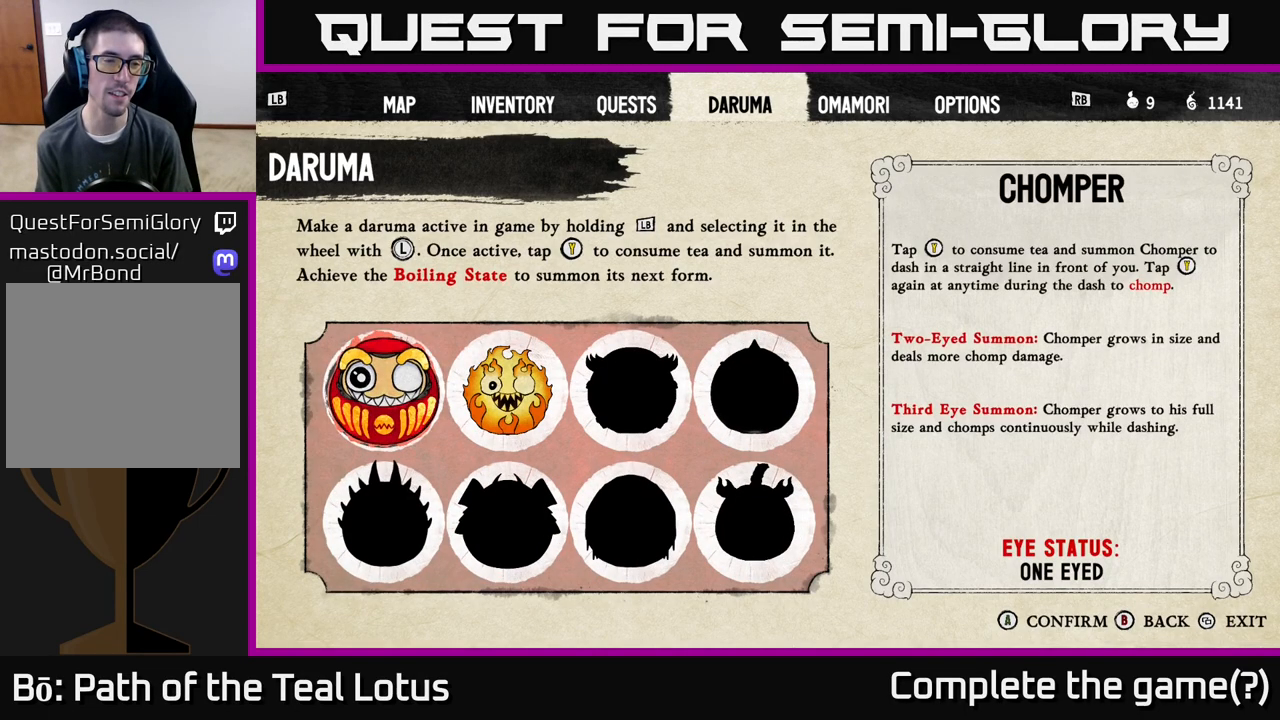
{"buttons": ["DPAD_LEFT"], "left_stick": "center", "right_stick": "center", "events": [[117, "DPAD_RIGHT", "down"], [250, "DPAD_RIGHT", "up"], [450, "DPAD_LEFT", "down"]]}
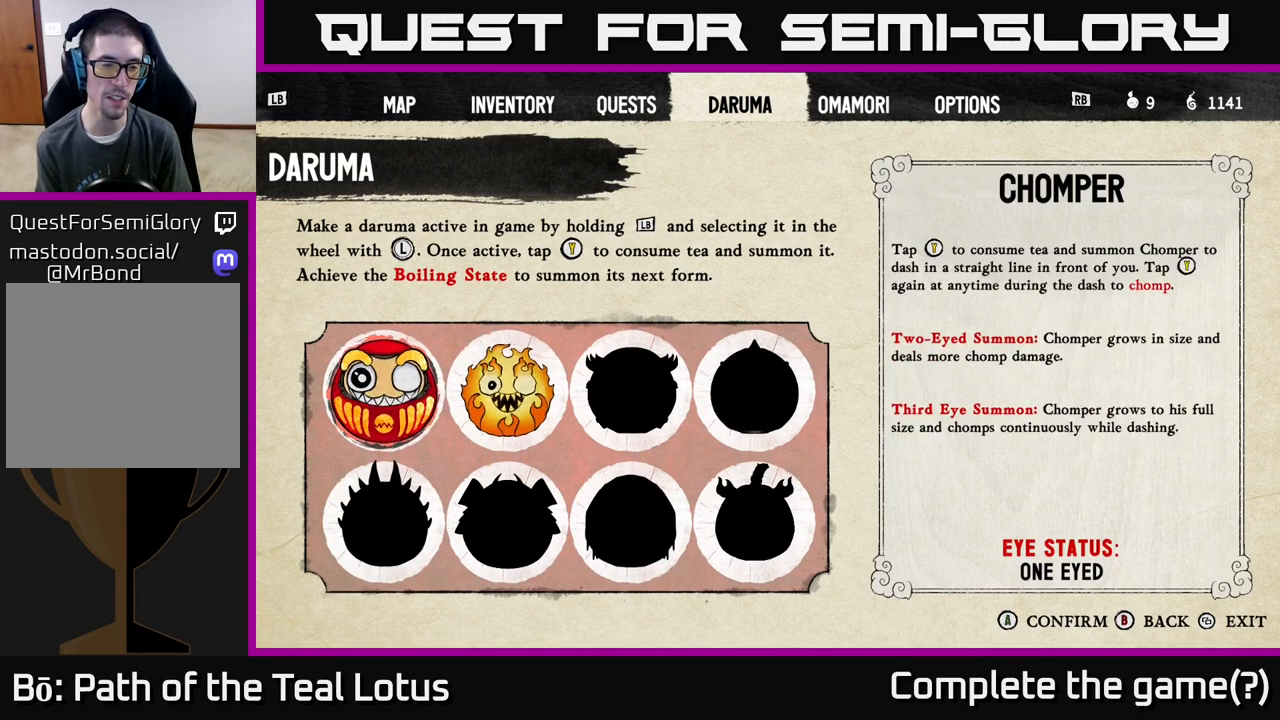
{"buttons": [], "left_stick": "center", "right_stick": "center", "events": [[83, "DPAD_LEFT", "up"], [283, "DPAD_DOWN", "down"], [400, "DPAD_DOWN", "up"]]}
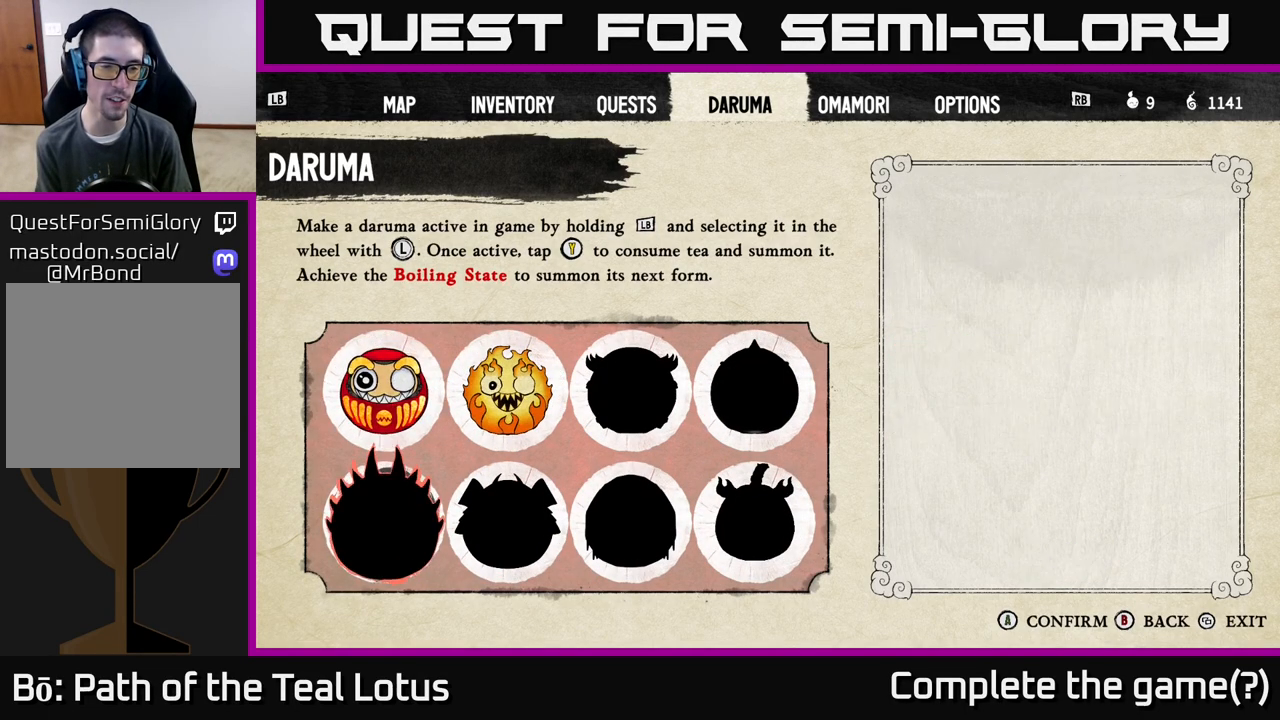
{"buttons": ["DPAD_RIGHT"], "left_stick": "center", "right_stick": "center", "events": [[117, "DPAD_UP", "down"], [233, "DPAD_UP", "up"], [417, "DPAD_RIGHT", "down"]]}
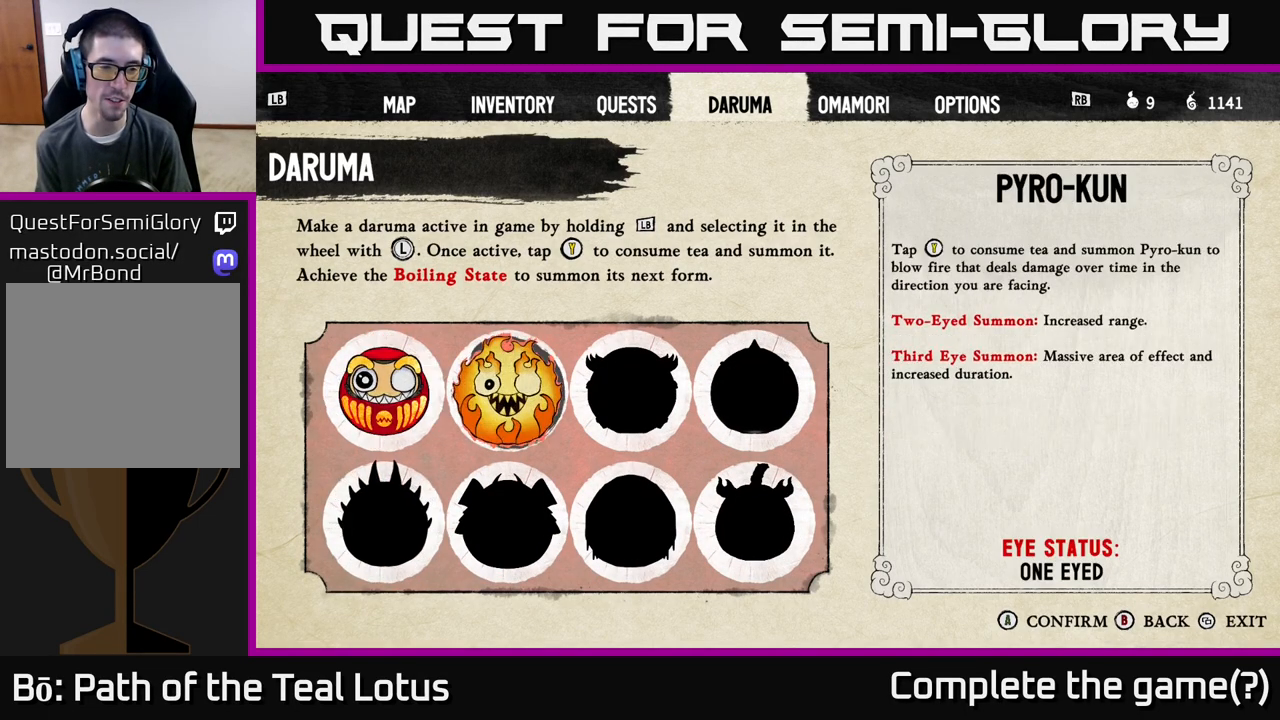
{"buttons": [], "left_stick": "center", "right_stick": "center", "events": [[33, "DPAD_RIGHT", "up"], [350, "DPAD_RIGHT", "down"], [483, "DPAD_RIGHT", "up"]]}
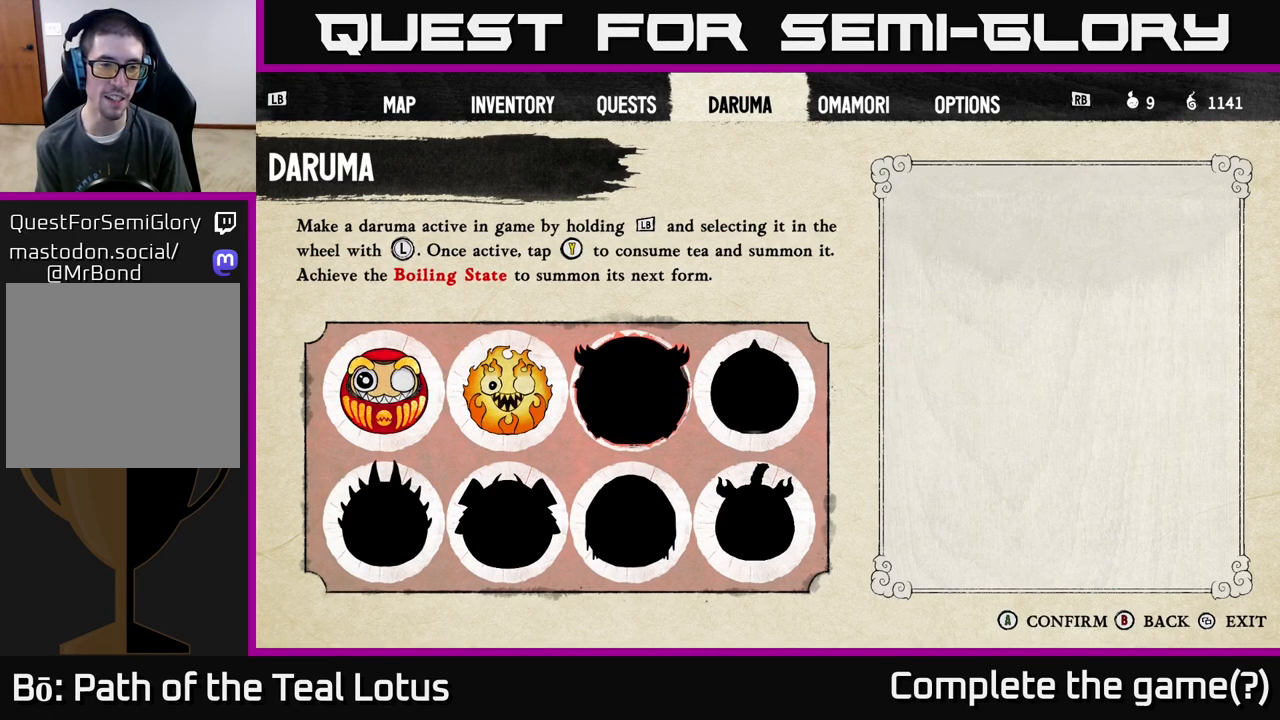
{"buttons": ["DPAD_LEFT"], "left_stick": "center", "right_stick": "center", "events": [[233, "DPAD_DOWN", "down"], [333, "DPAD_DOWN", "up"], [483, "DPAD_LEFT", "down"]]}
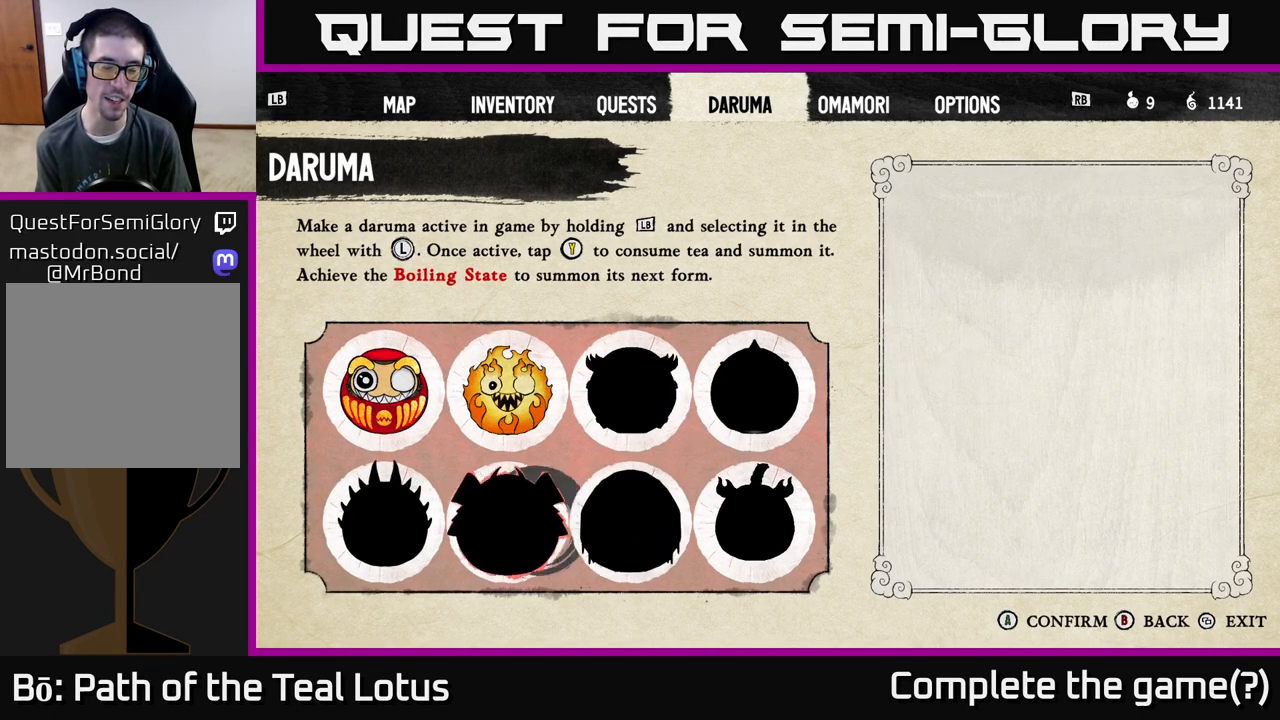
{"buttons": [], "left_stick": "center", "right_stick": "center", "events": [[117, "DPAD_LEFT", "up"], [283, "DPAD_LEFT", "down"], [333, "DPAD_LEFT", "up"]]}
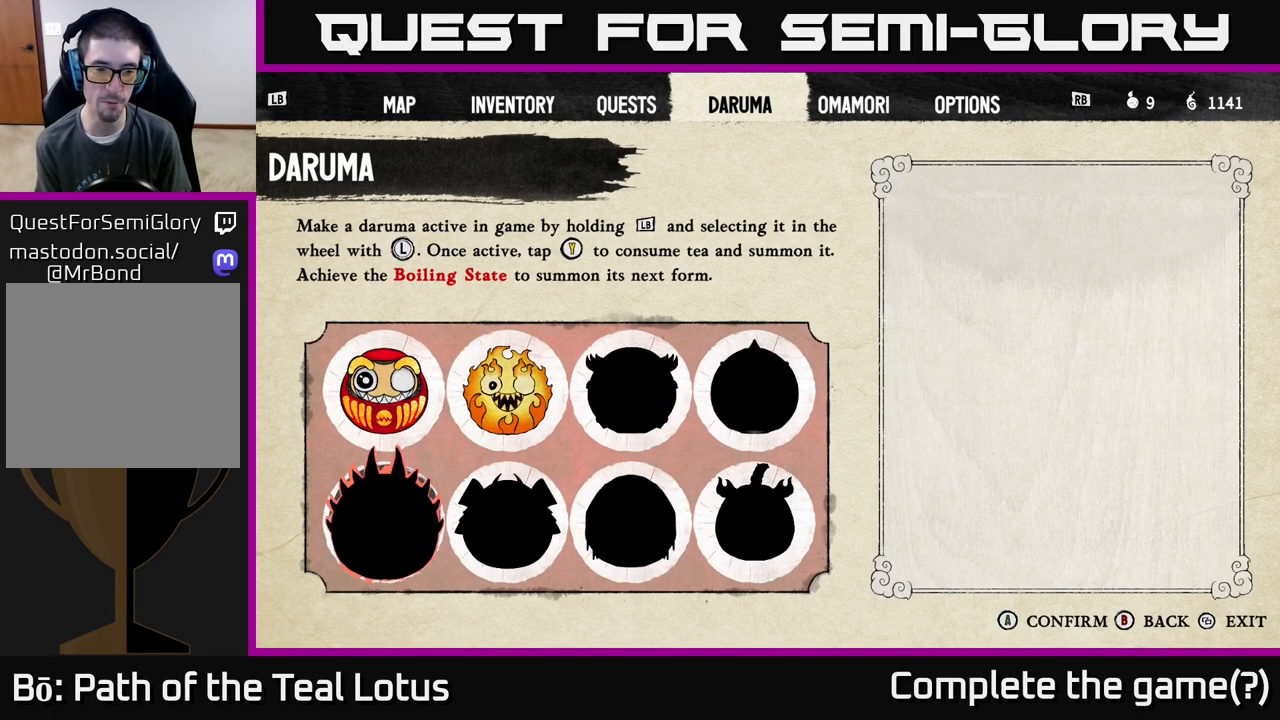
{"buttons": [], "left_stick": "center", "right_stick": "center", "events": [[83, "DPAD_RIGHT", "down"], [167, "DPAD_RIGHT", "up"], [267, "DPAD_RIGHT", "down"], [383, "DPAD_RIGHT", "up"]]}
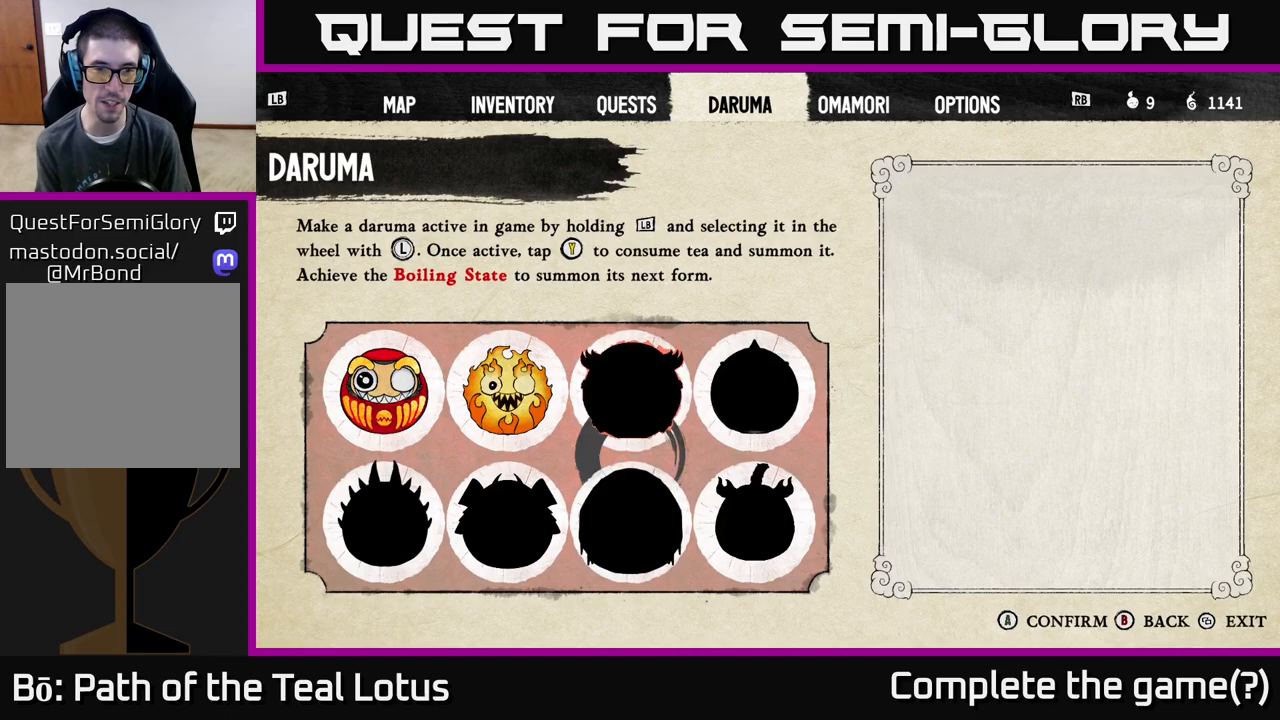
{"buttons": [], "left_stick": "center", "right_stick": "center", "events": [[17, "DPAD_UP", "down"], [133, "DPAD_UP", "up"], [250, "B", "down"], [367, "B", "up"]]}
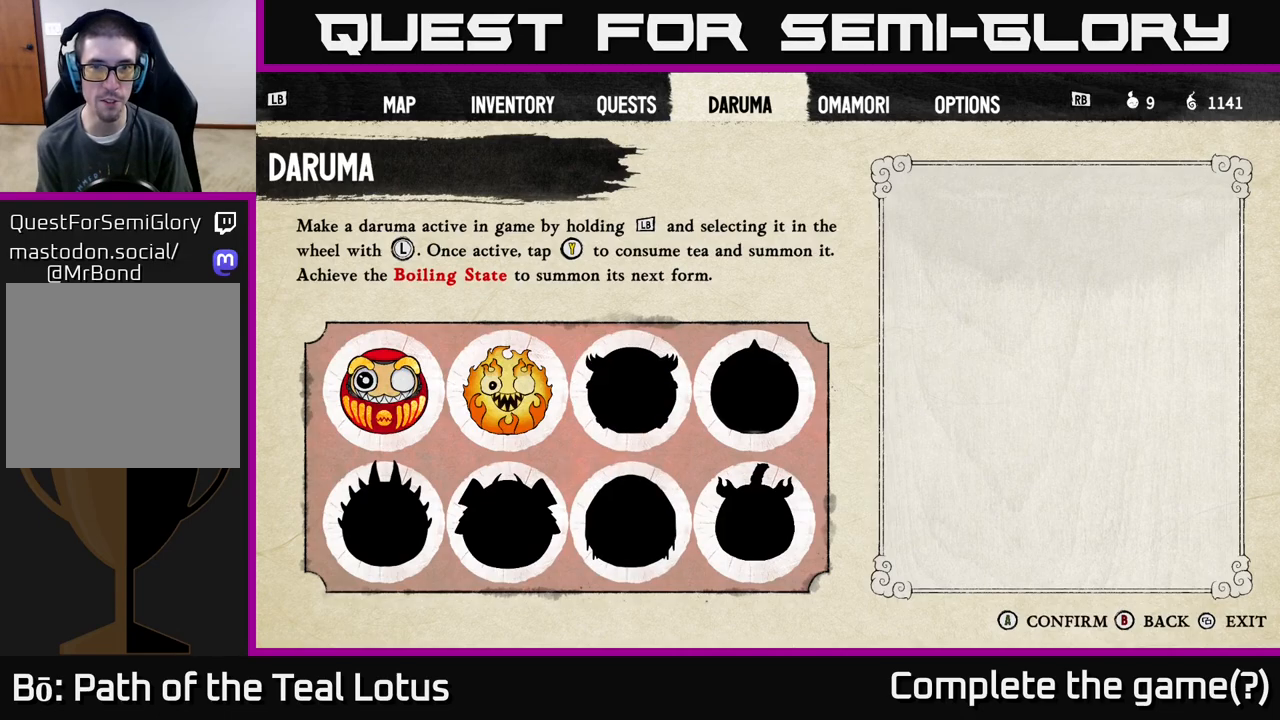
{"buttons": [], "left_stick": "center", "right_stick": "center", "events": [[367, "R1", "down"], [467, "R1", "up"]]}
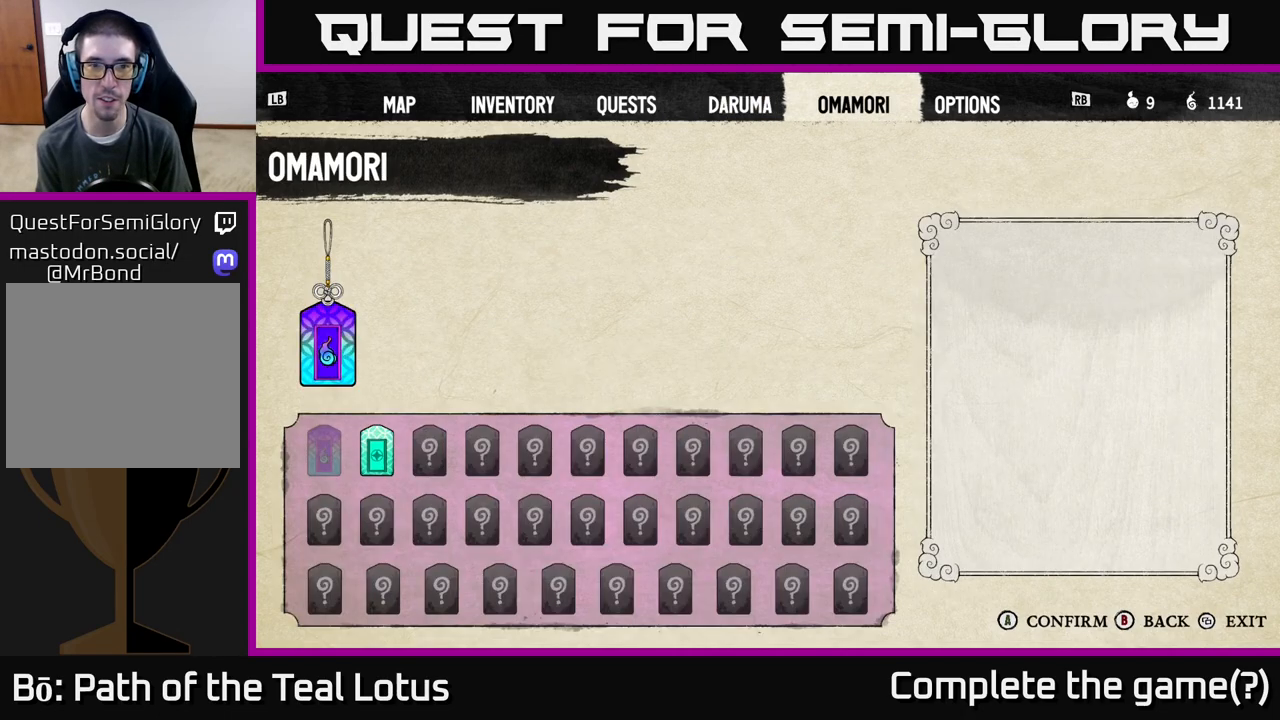
{"buttons": [], "left_stick": "center", "right_stick": "center", "events": [[283, "B", "down"], [383, "B", "up"]]}
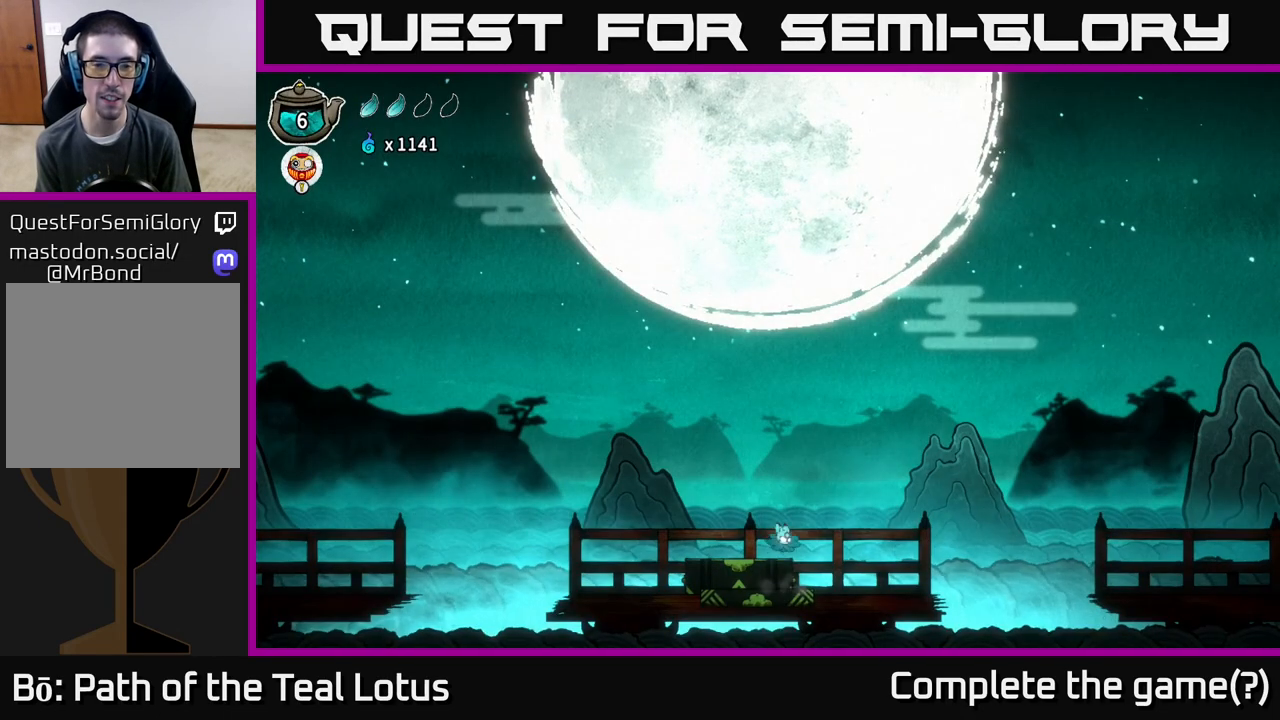
{"buttons": [], "left_stick": "right", "right_stick": "center", "events": [[267, "left_stick", "right"]]}
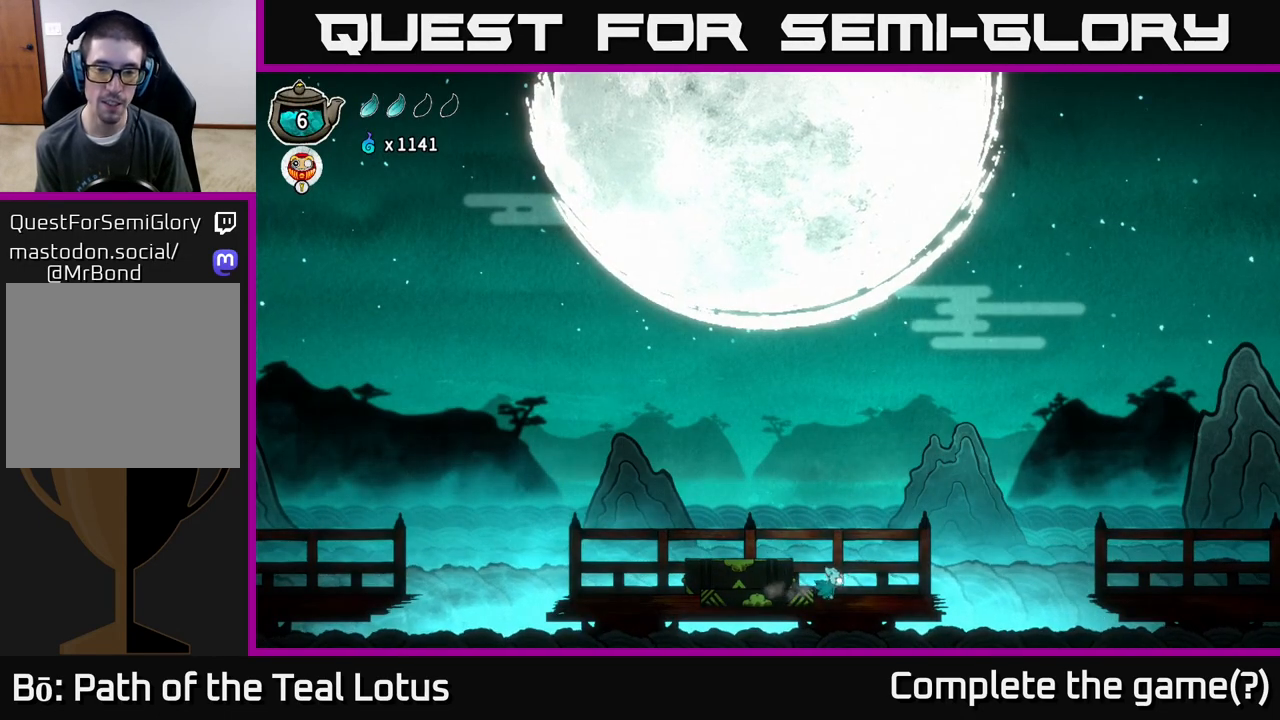
{"buttons": ["A", "R2"], "left_stick": "right", "right_stick": "center", "events": [[167, "R2", "down"], [250, "A", "down"]]}
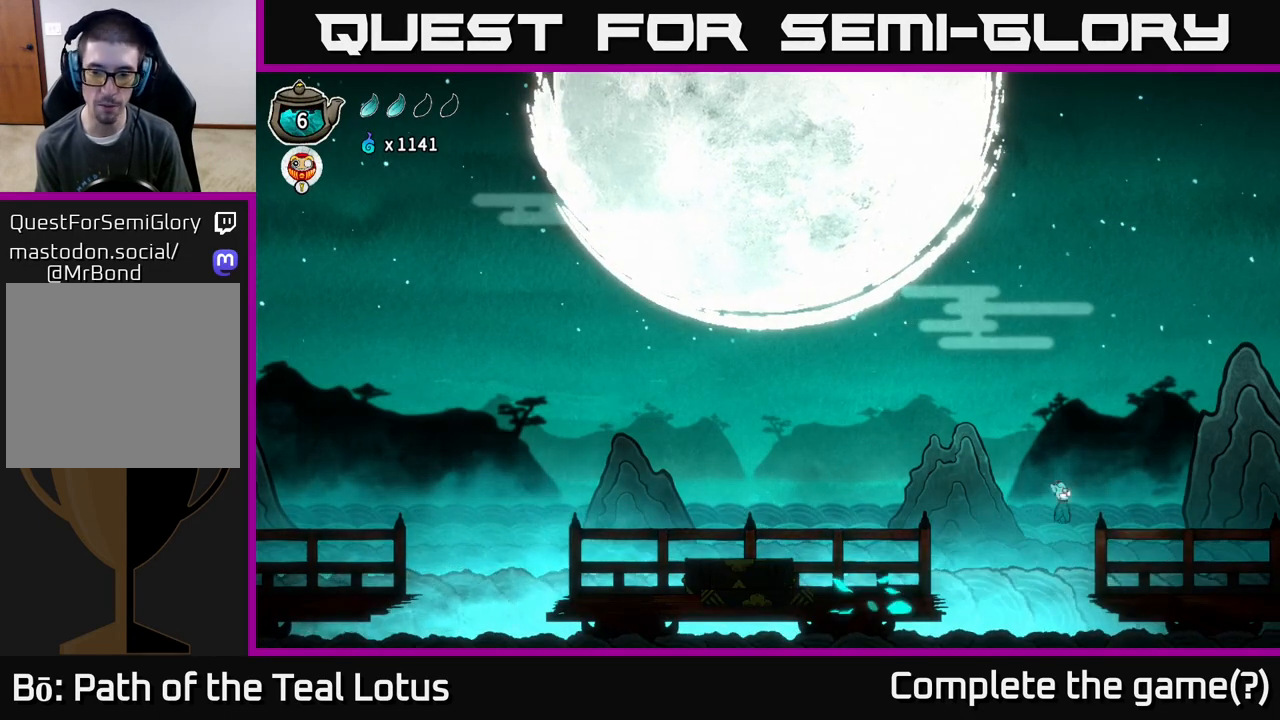
{"buttons": [], "left_stick": "right", "right_stick": "center", "events": [[317, "A", "up"], [333, "R2", "up"]]}
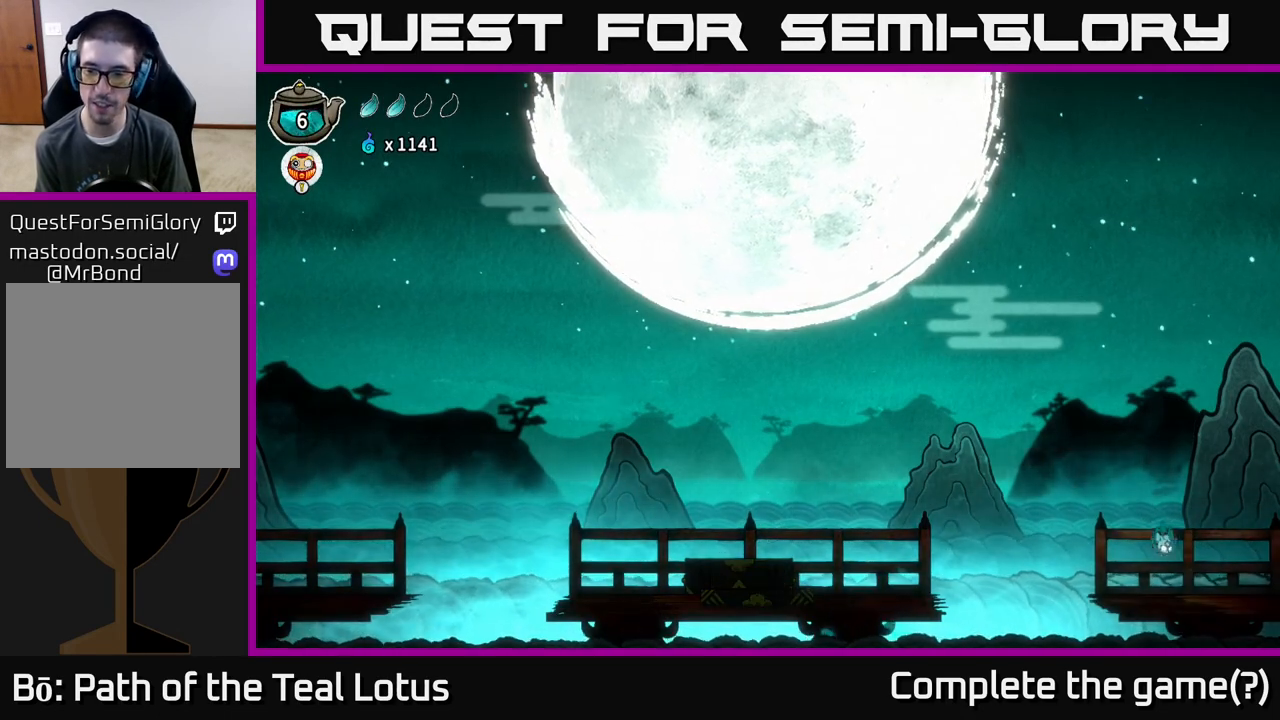
{"buttons": ["A", "R2"], "left_stick": "right", "right_stick": "center", "events": [[233, "R2", "down"], [350, "A", "down"]]}
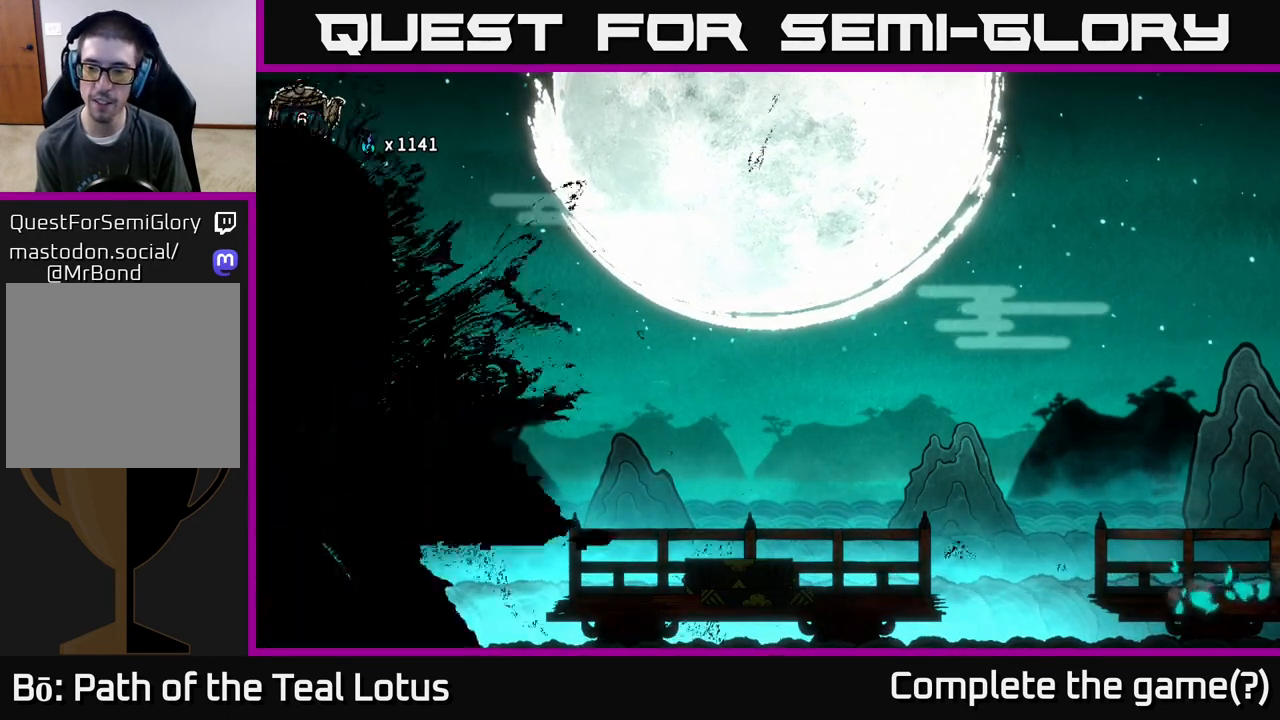
{"buttons": ["A", "R2"], "left_stick": "right", "right_stick": "center", "events": []}
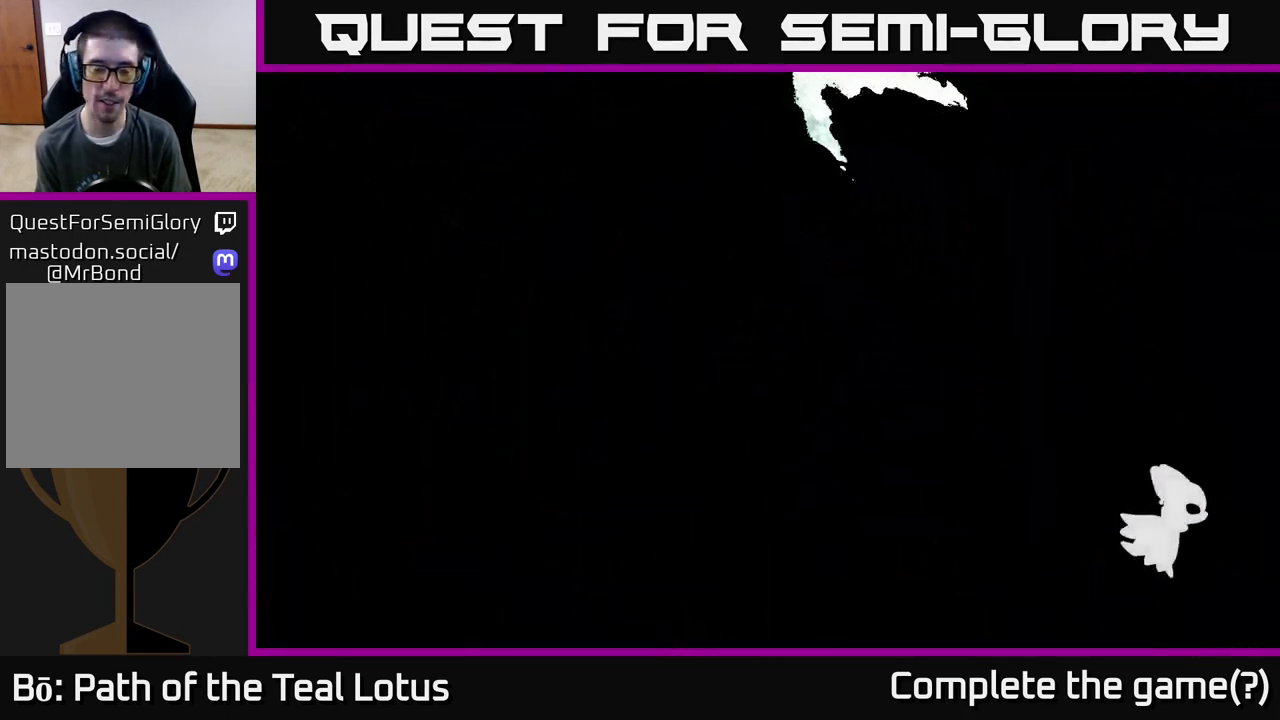
{"buttons": [], "left_stick": "right", "right_stick": "center", "events": [[33, "A", "up"], [33, "R2", "up"], [67, "left_stick", "center"], [283, "left_stick", "right"]]}
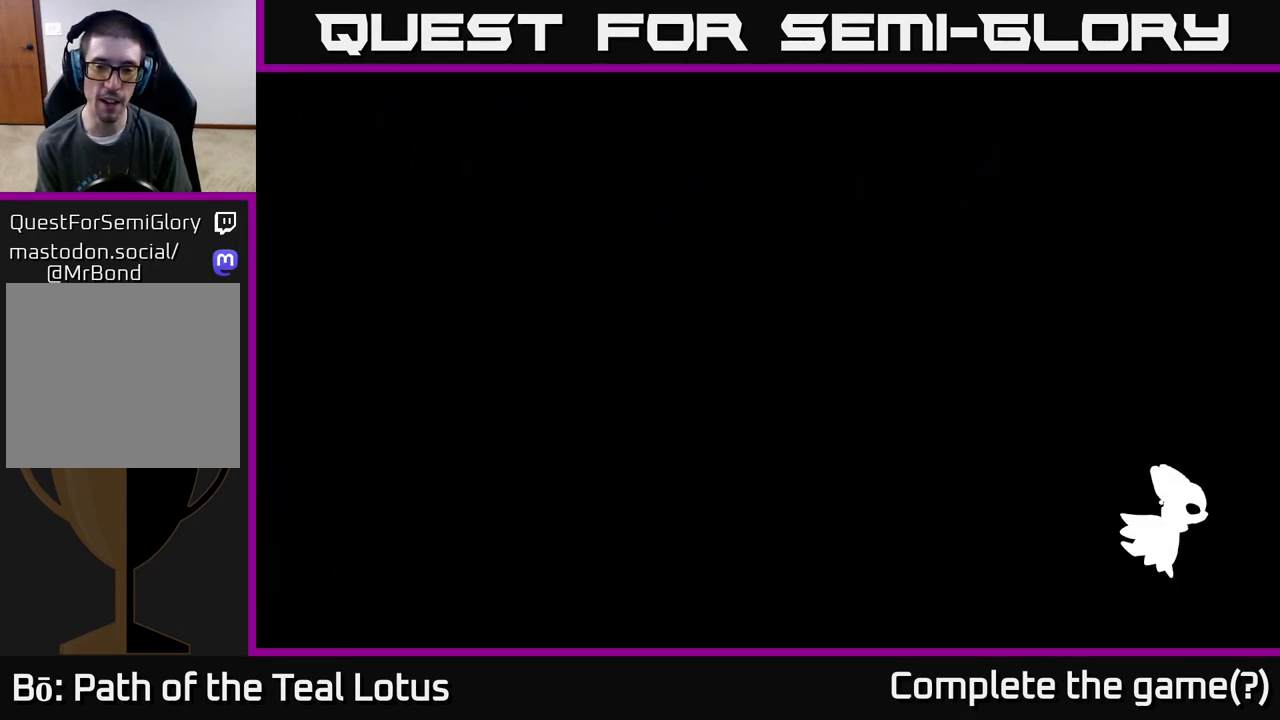
{"buttons": [], "left_stick": "right", "right_stick": "center", "events": [[183, "left_stick", "center"], [367, "left_stick", "right"]]}
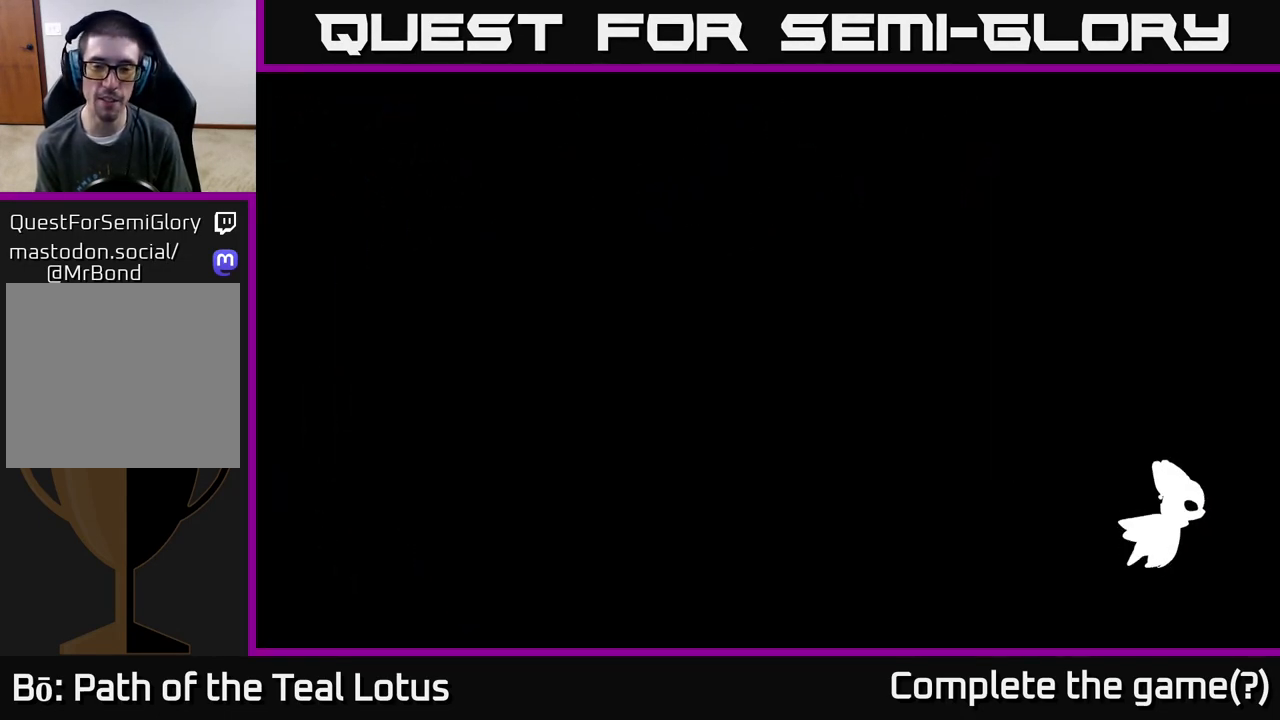
{"buttons": [], "left_stick": "right", "right_stick": "center", "events": [[250, "left_stick", "center"], [483, "left_stick", "right"]]}
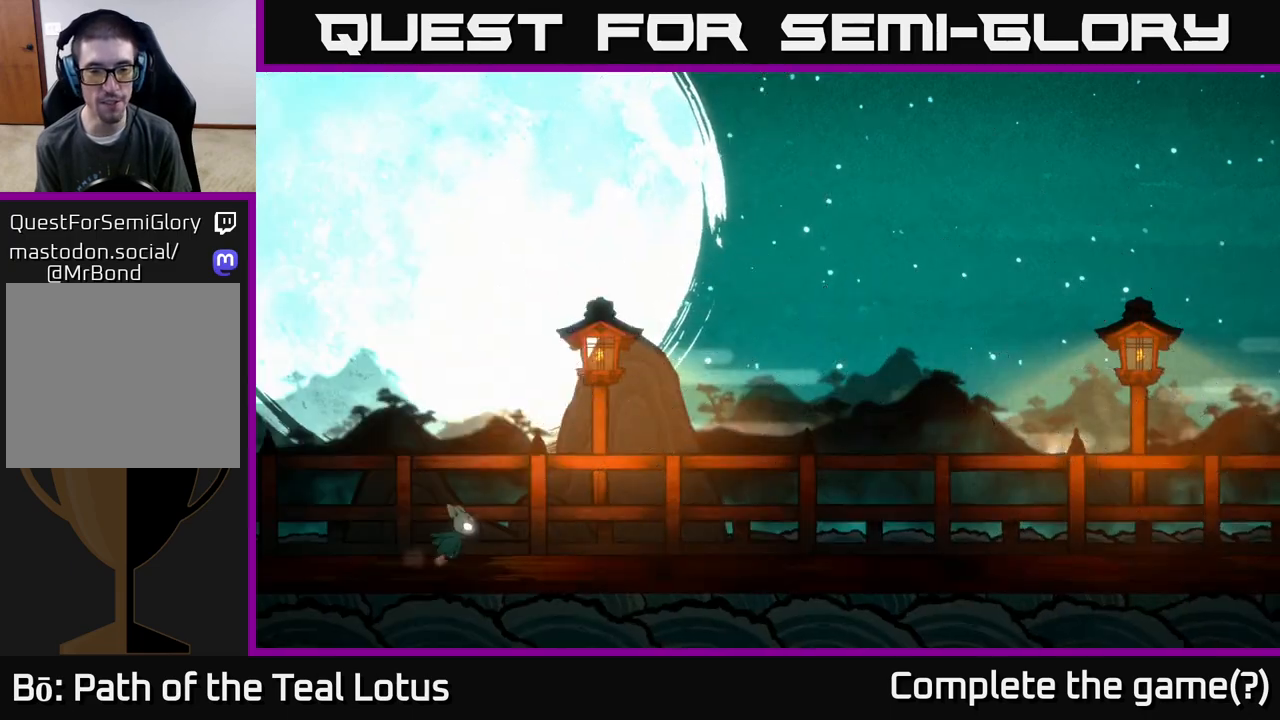
{"buttons": ["R2"], "left_stick": "right", "right_stick": "center", "events": [[283, "R2", "down"]]}
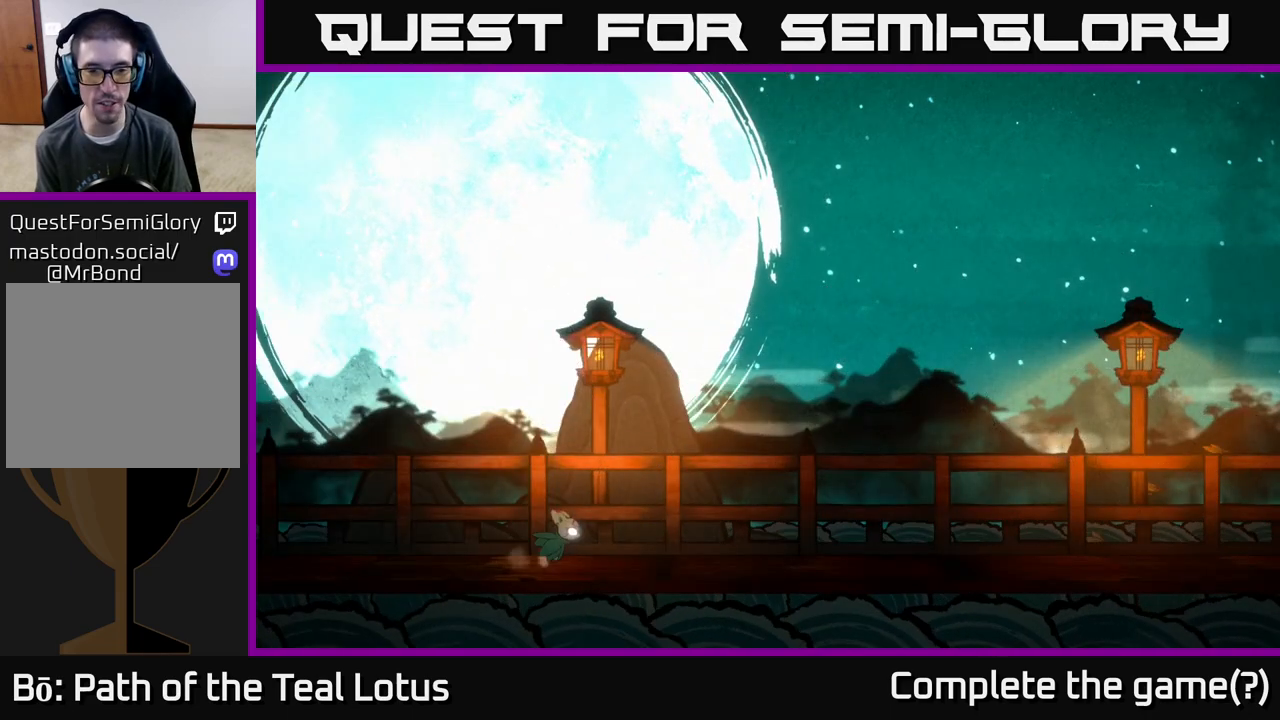
{"buttons": [], "left_stick": "right", "right_stick": "center", "events": [[100, "R2", "up"]]}
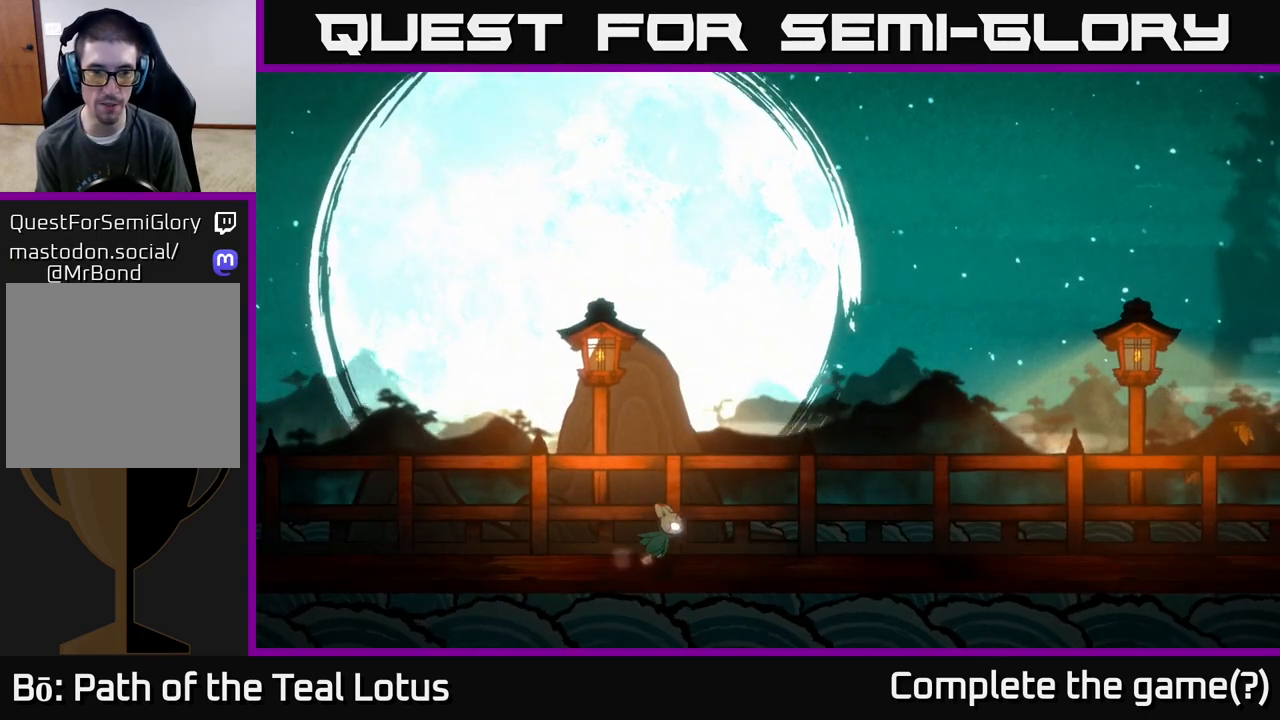
{"buttons": [], "left_stick": "left", "right_stick": "center", "events": [[250, "left_stick", "center"], [300, "left_stick", "left"]]}
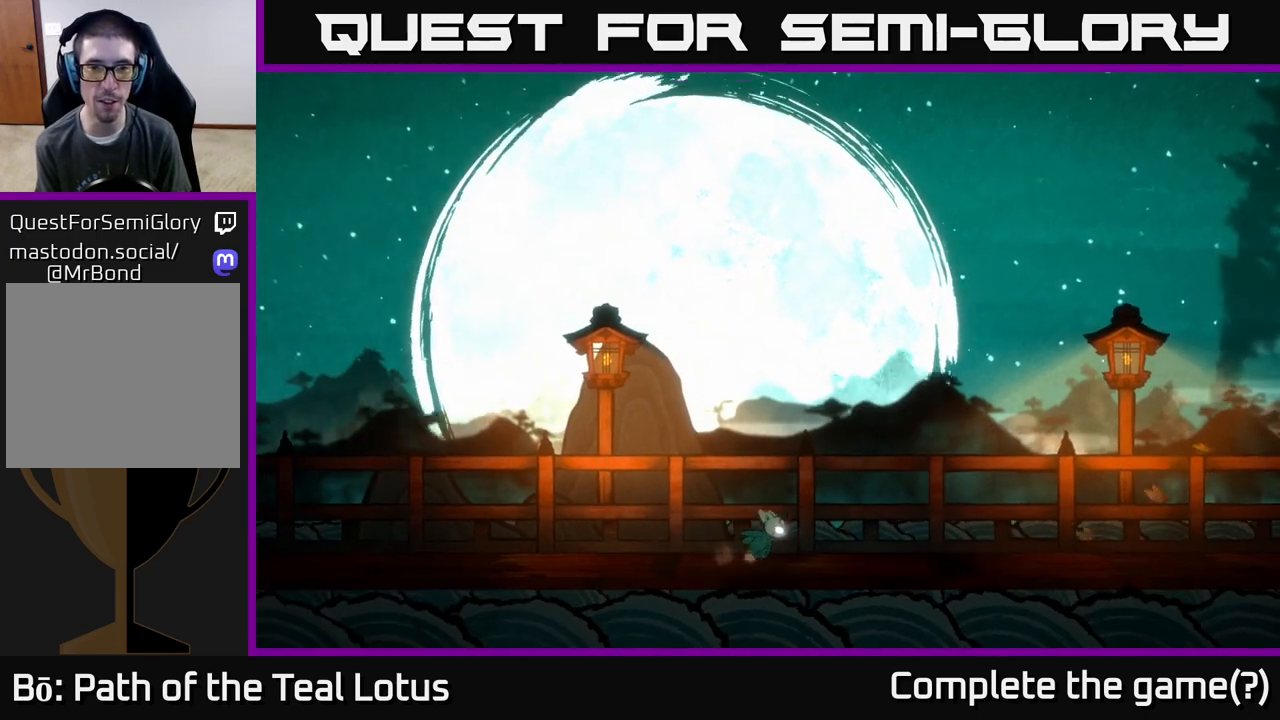
{"buttons": [], "left_stick": "center", "right_stick": "center", "events": [[50, "left_stick", "up"], [167, "left_stick", "center"]]}